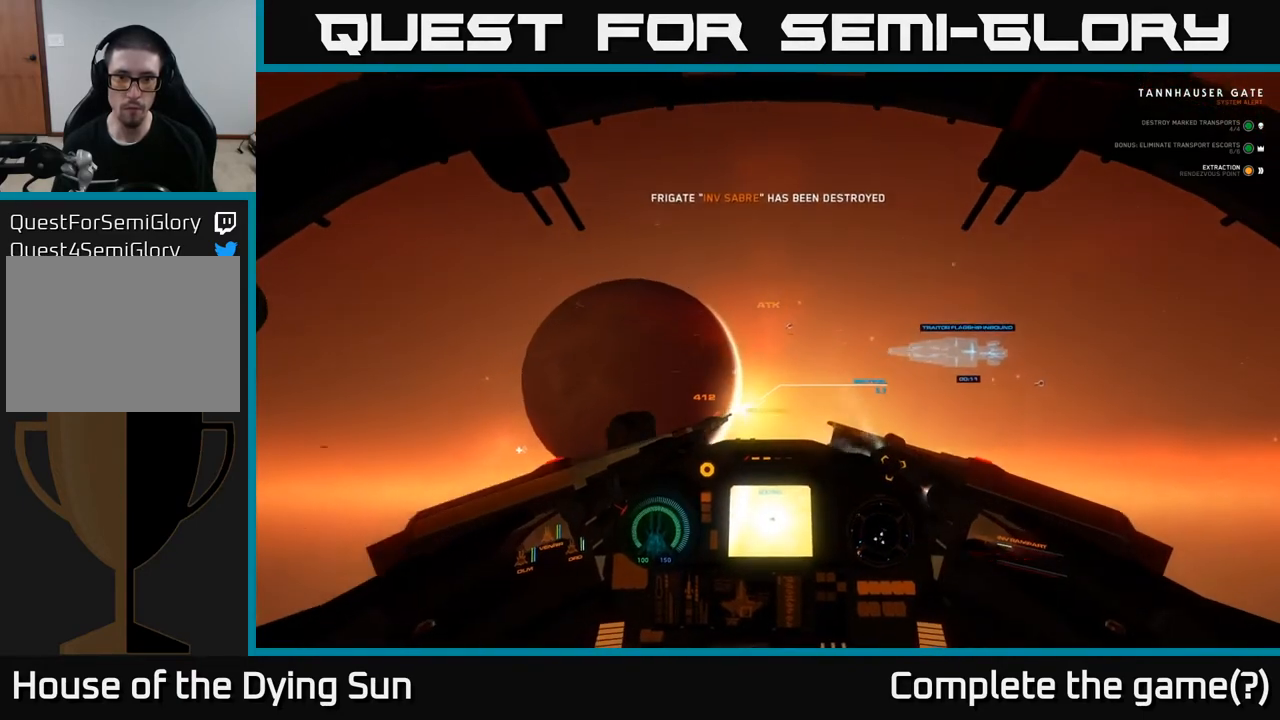
Gameplay with a controller (Xbox layout); each line is a JSON object with the inputs held at the frame after it. "events" lists button and stick changes between this image and that frame as [ms after this image, input, new state], when the widget could be followed in between.
{"buttons": ["L2"], "left_stick": "center", "right_stick": "center", "events": [[67, "right_stick", "center"], [133, "R1", "down"], [233, "R1", "up"]]}
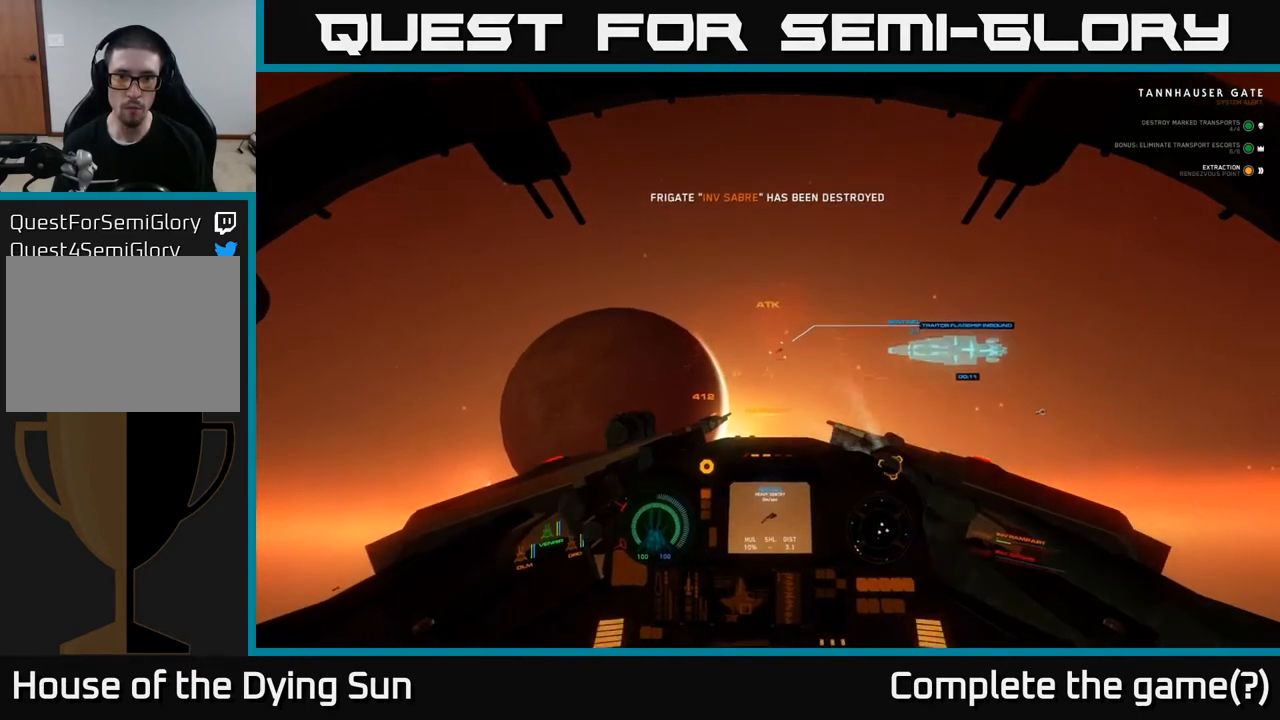
{"buttons": ["L2"], "left_stick": "center", "right_stick": "up", "events": [[250, "Y", "down"], [317, "Y", "up"], [500, "right_stick", "up"]]}
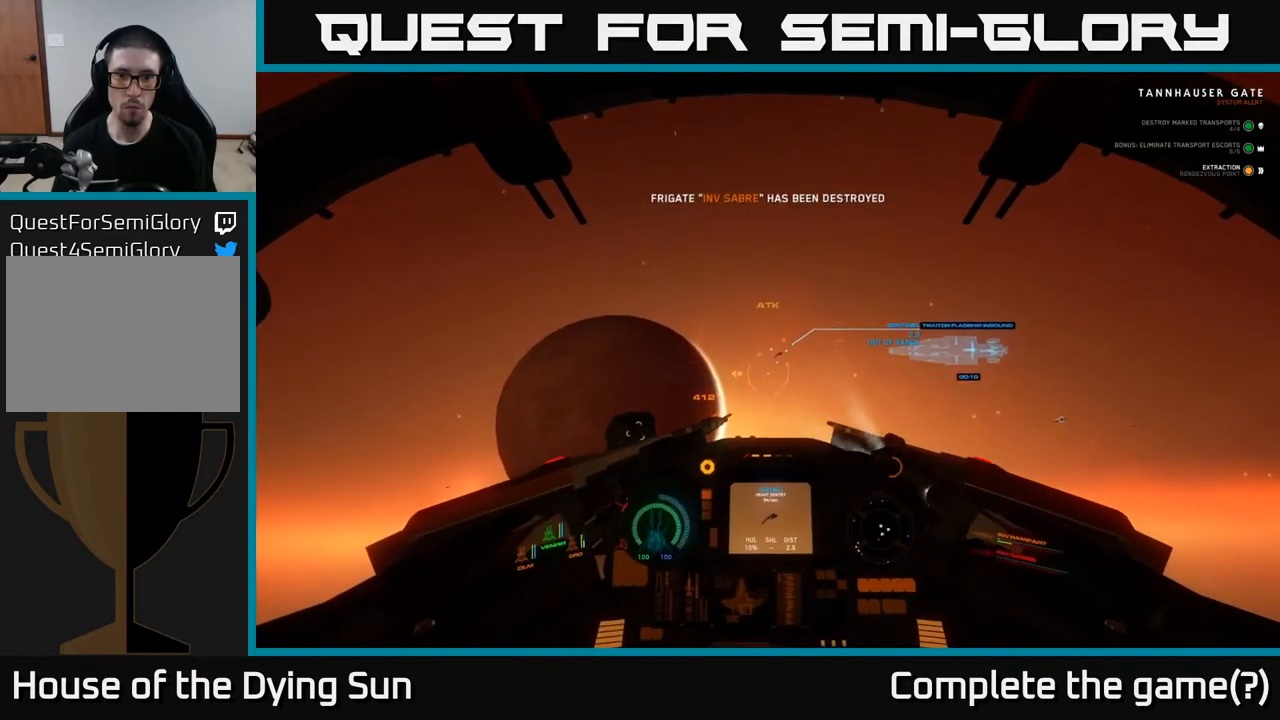
{"buttons": ["L2"], "left_stick": "center", "right_stick": "up-right", "events": [[200, "right_stick", "center"], [400, "right_stick", "up-right"]]}
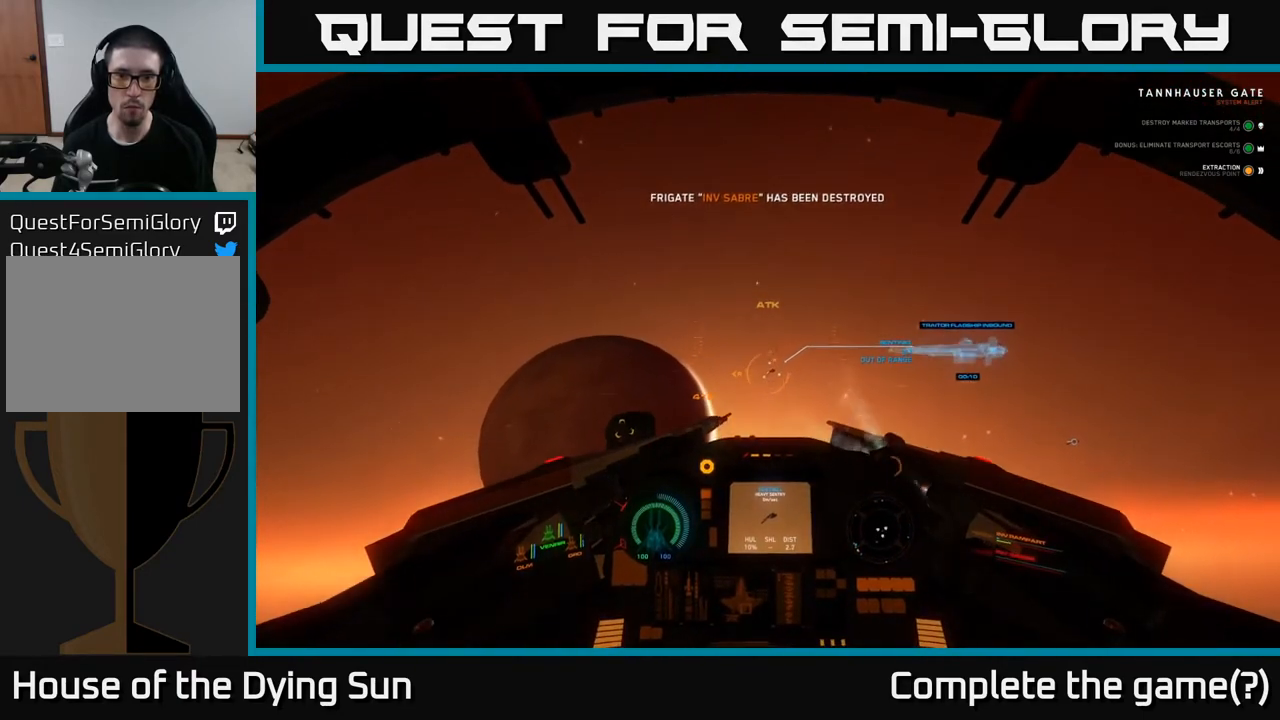
{"buttons": ["L2"], "left_stick": "center", "right_stick": "center", "events": [[33, "right_stick", "center"], [317, "right_stick", "down-left"], [433, "right_stick", "center"]]}
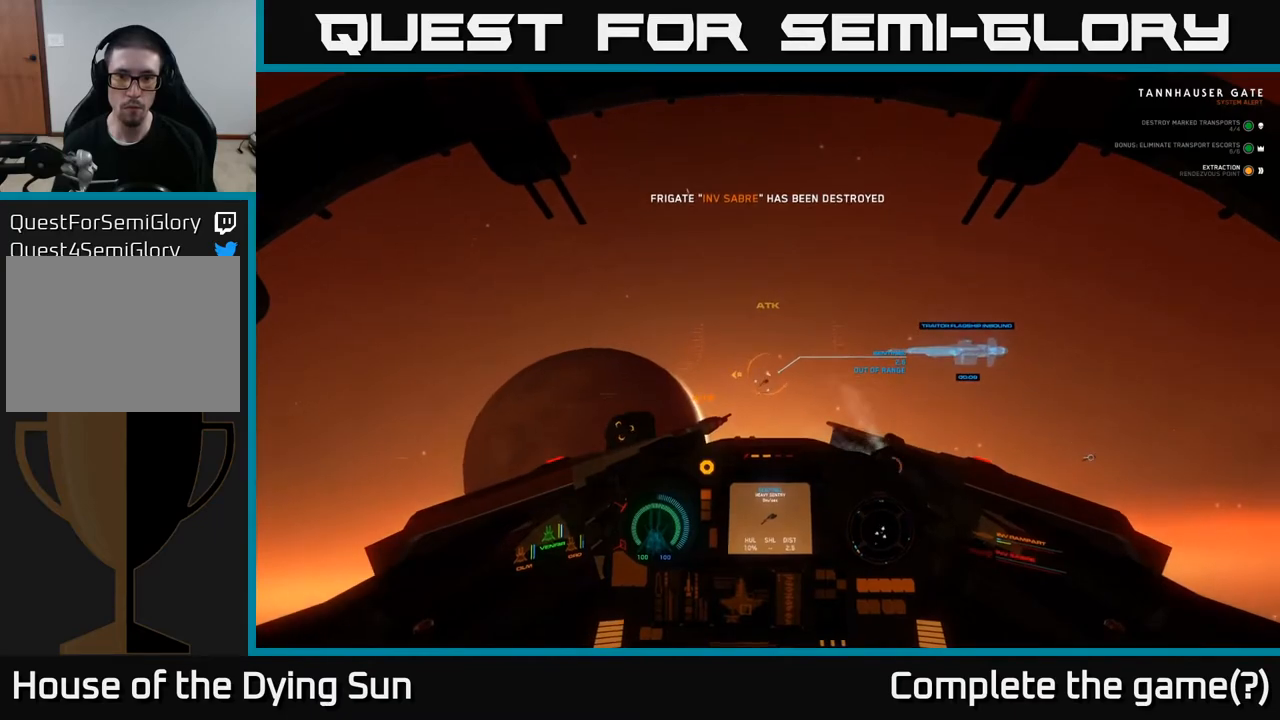
{"buttons": [], "left_stick": "center", "right_stick": "down", "events": [[167, "Y", "down"], [217, "Y", "up"], [250, "L2", "up"], [417, "right_stick", "down"]]}
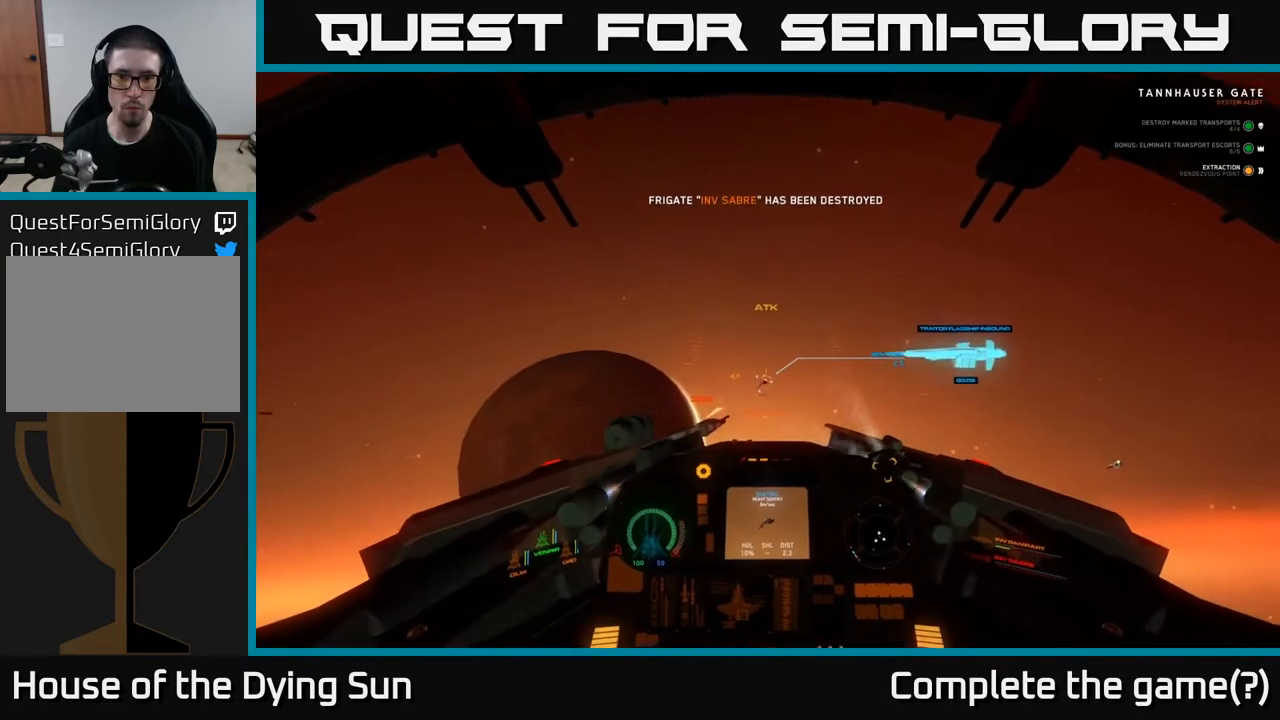
{"buttons": [], "left_stick": "center", "right_stick": "center", "events": [[17, "right_stick", "center"]]}
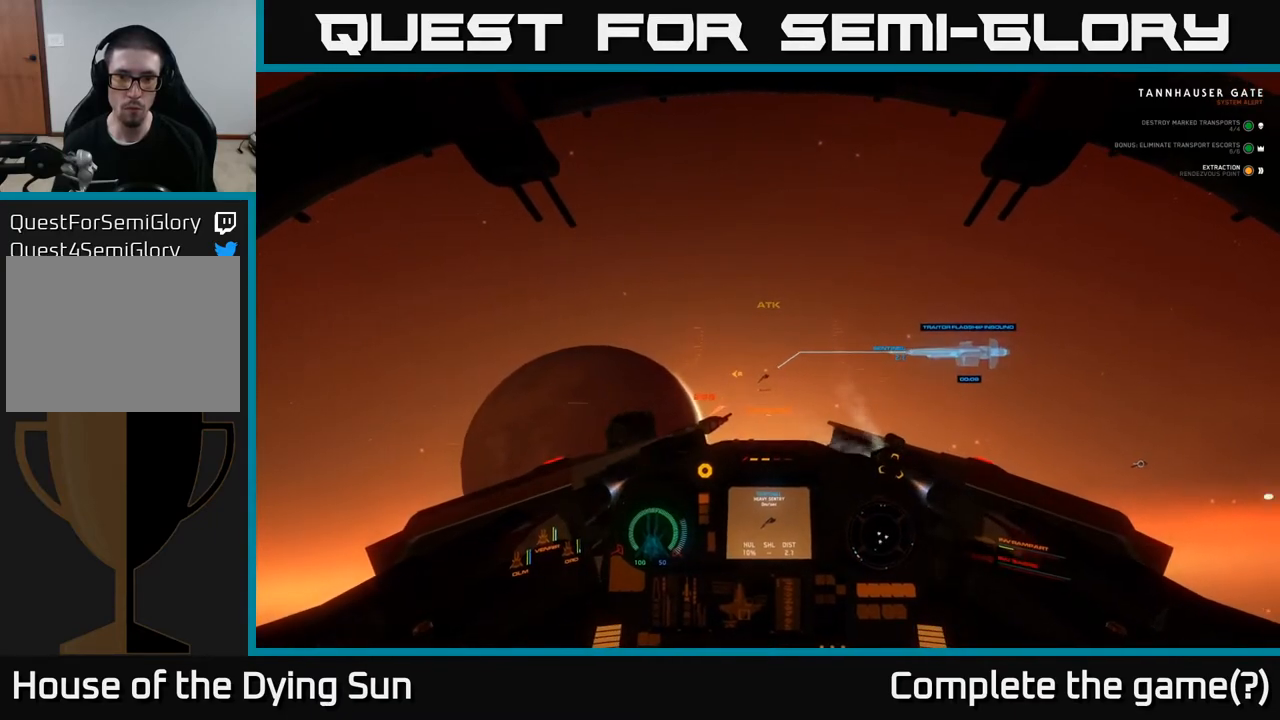
{"buttons": [], "left_stick": "center", "right_stick": "center", "events": [[350, "right_stick", "down-left"], [450, "right_stick", "center"]]}
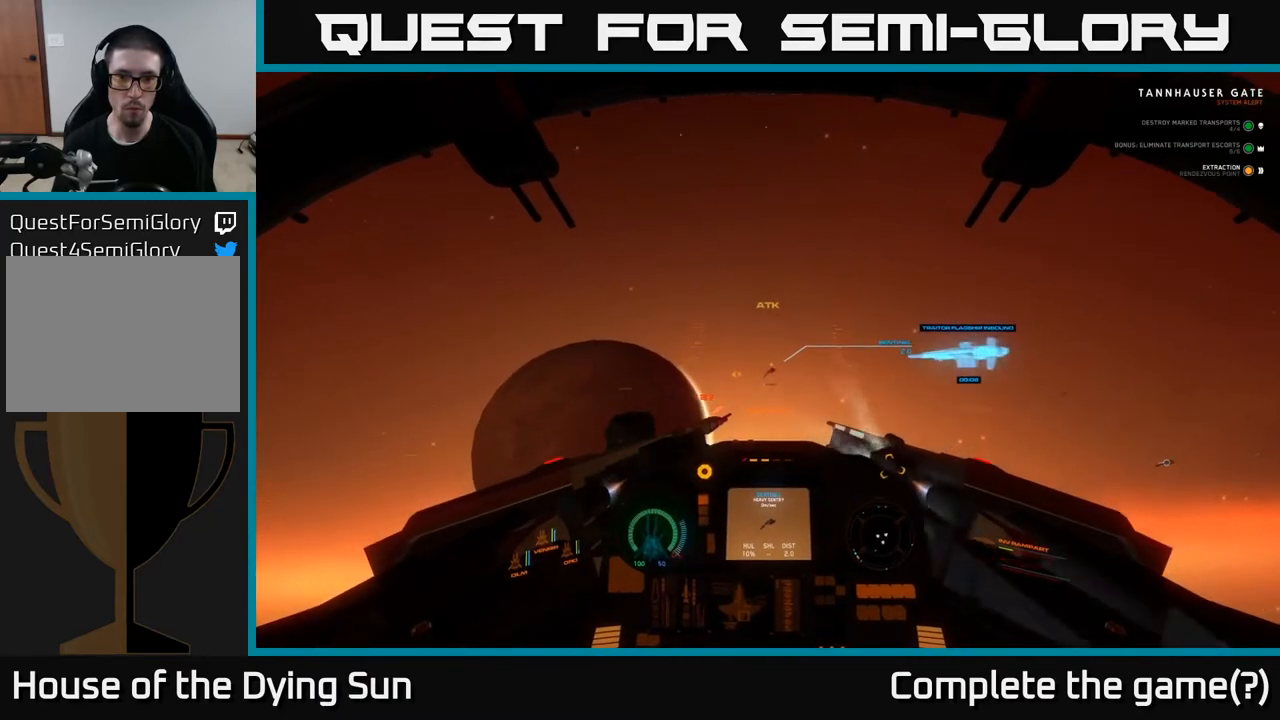
{"buttons": [], "left_stick": "down-left", "right_stick": "down-left", "events": [[133, "right_stick", "up-right"], [250, "left_stick", "left"], [267, "R2", "down"], [350, "left_stick", "down-left"], [367, "R2", "up"], [367, "right_stick", "down-left"]]}
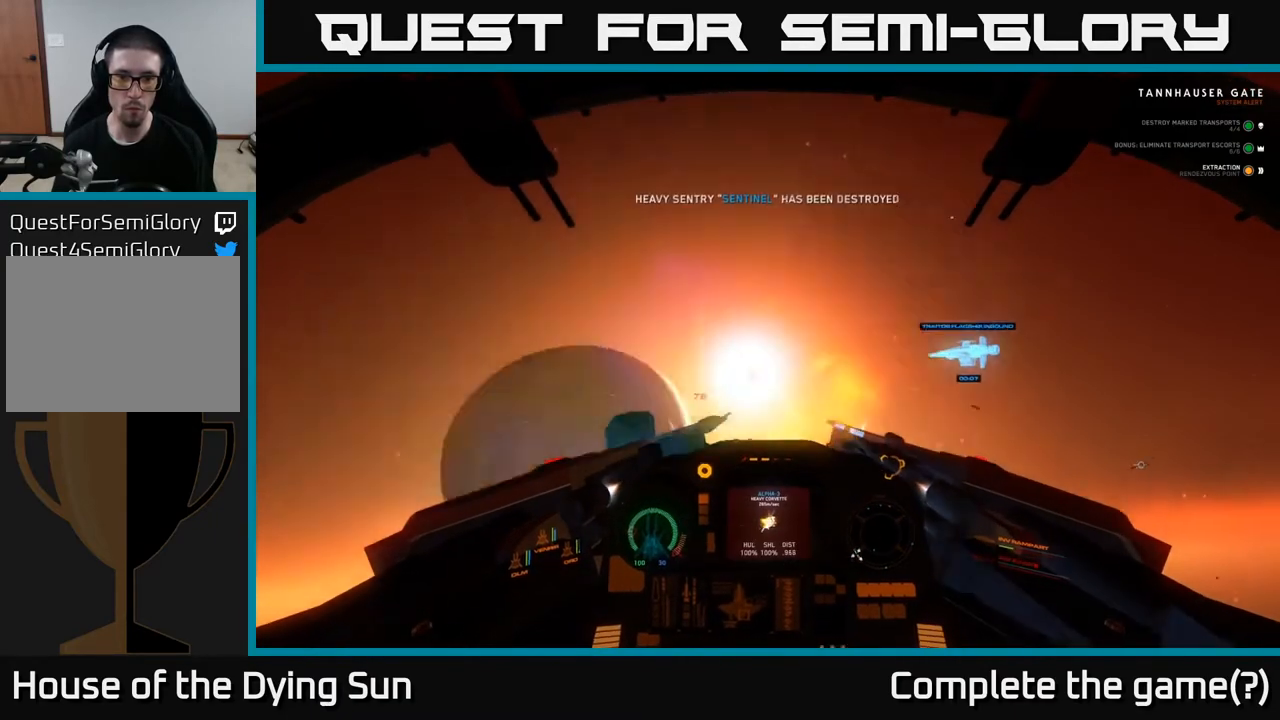
{"buttons": ["L2"], "left_stick": "center", "right_stick": "center", "events": [[33, "left_stick", "center"], [300, "L2", "down"], [367, "right_stick", "center"]]}
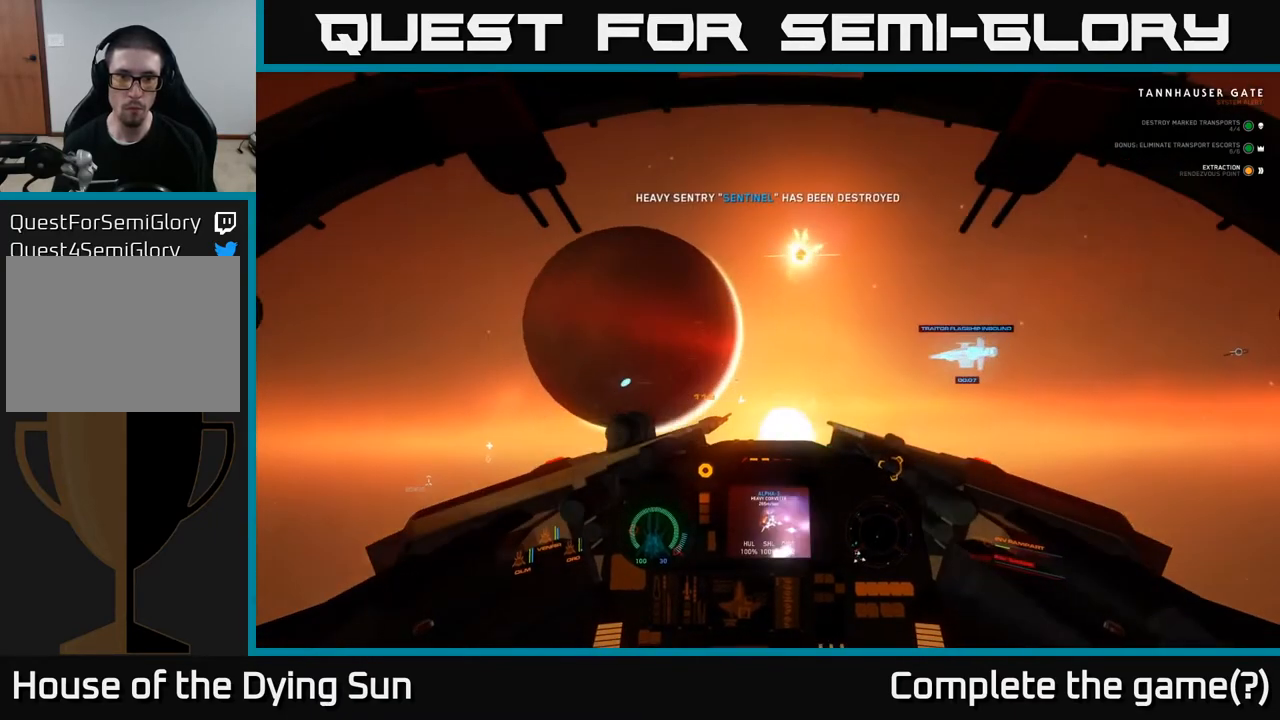
{"buttons": [], "left_stick": "center", "right_stick": "up", "events": [[50, "right_stick", "down-left"], [217, "right_stick", "center"], [317, "R1", "down"], [333, "right_stick", "up"], [417, "L2", "up"], [417, "R1", "up"]]}
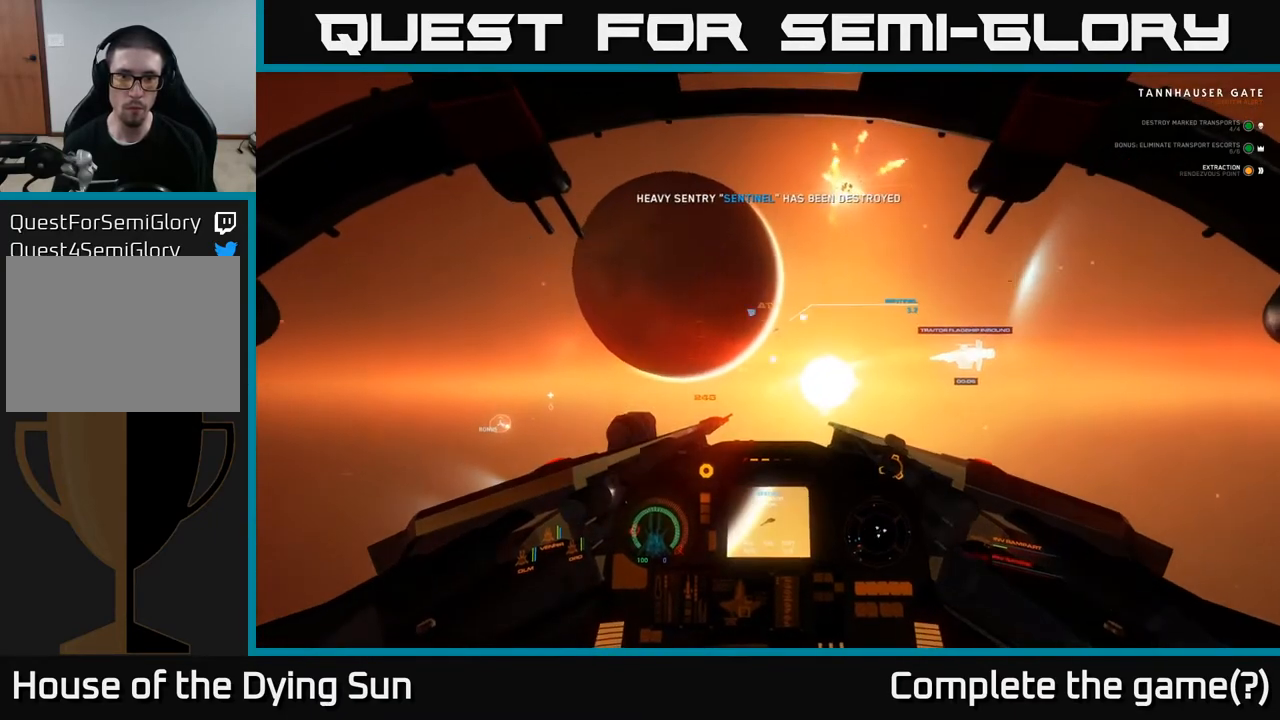
{"buttons": ["L2"], "left_stick": "center", "right_stick": "center", "events": [[50, "right_stick", "center"], [67, "L2", "down"], [183, "right_stick", "up-right"], [350, "right_stick", "center"]]}
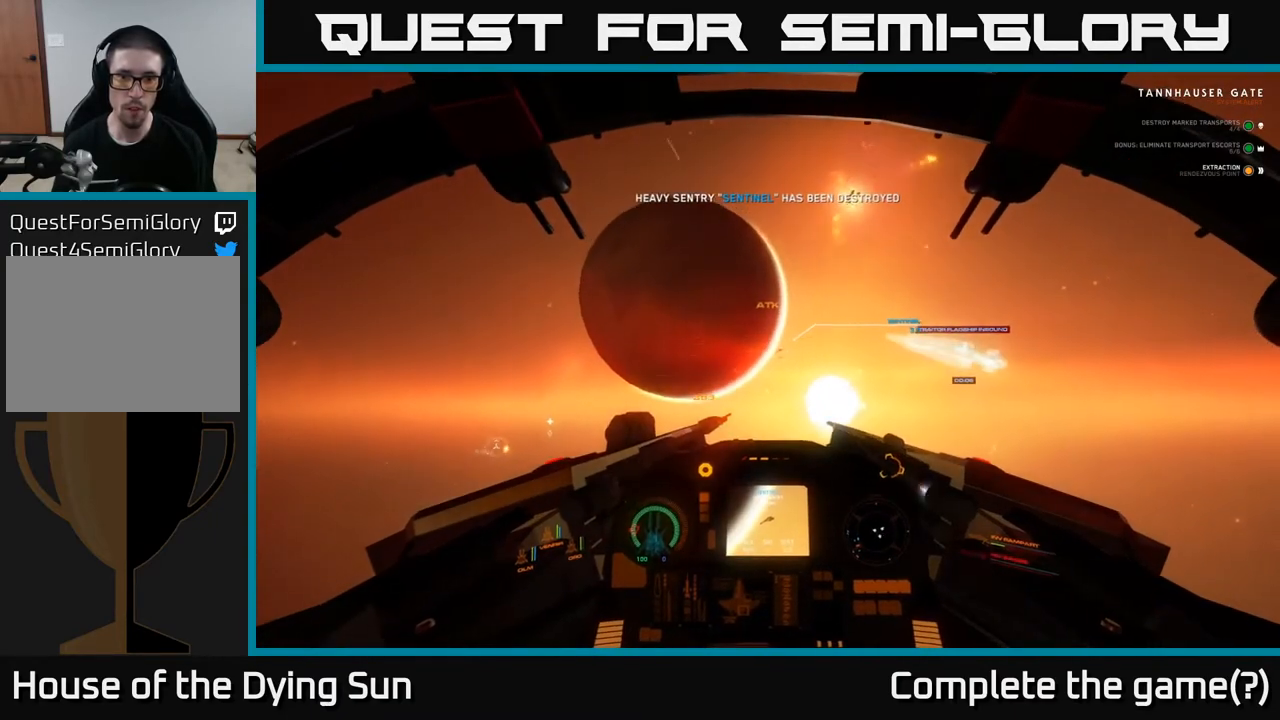
{"buttons": ["L2"], "left_stick": "center", "right_stick": "center", "events": [[33, "right_stick", "up-right"], [217, "right_stick", "center"], [367, "right_stick", "left"], [450, "right_stick", "center"]]}
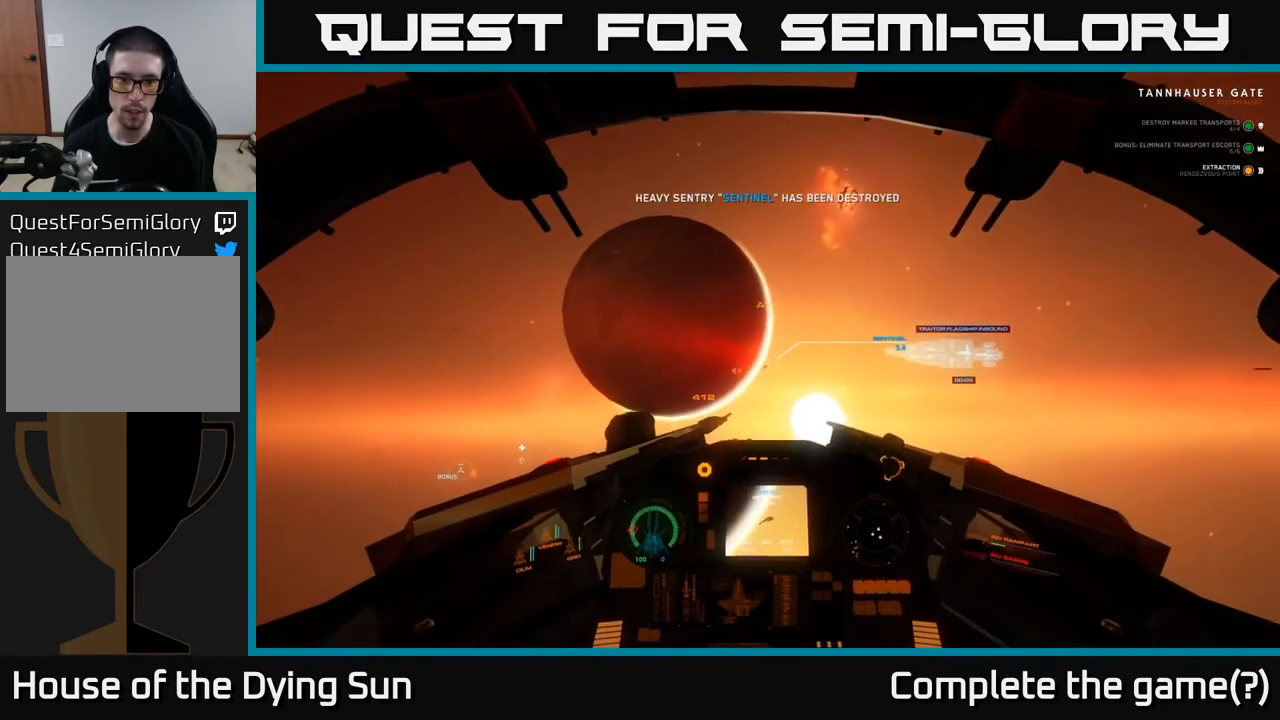
{"buttons": ["L2"], "left_stick": "center", "right_stick": "right", "events": [[117, "right_stick", "left"], [233, "right_stick", "center"], [300, "R2", "down"], [383, "R2", "up"], [500, "right_stick", "right"]]}
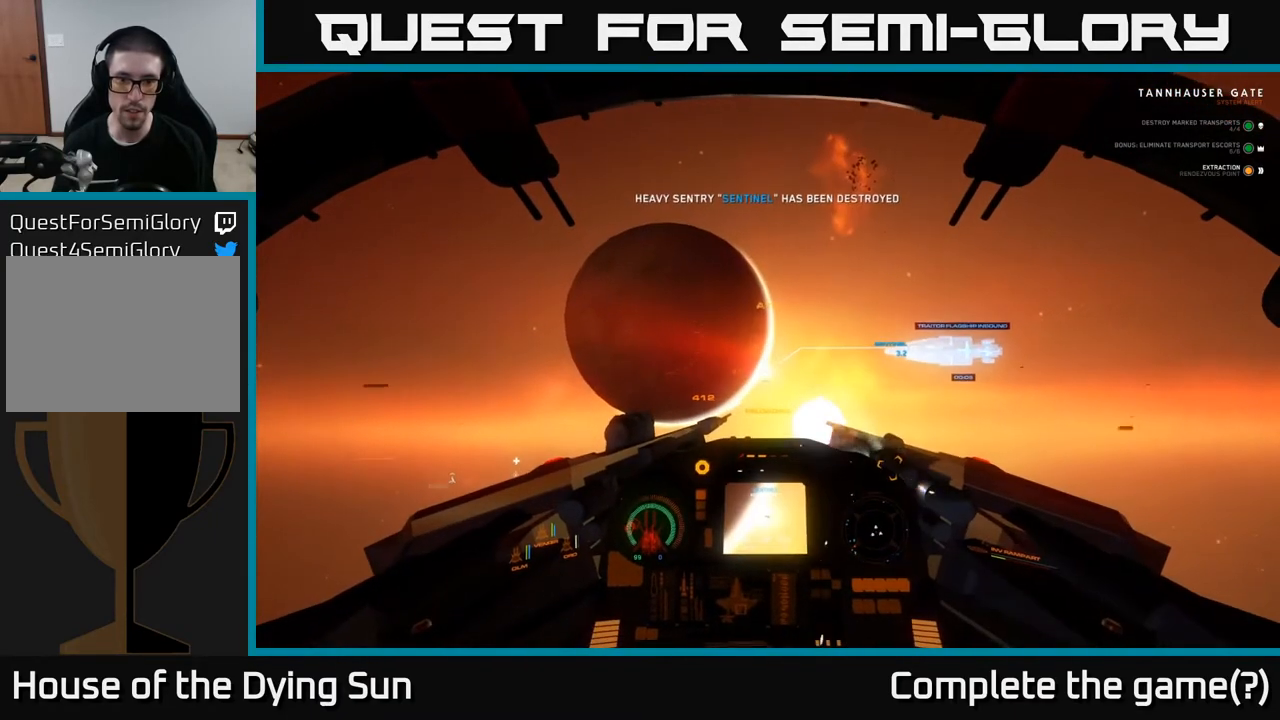
{"buttons": [], "left_stick": "center", "right_stick": "right", "events": [[467, "L2", "up"]]}
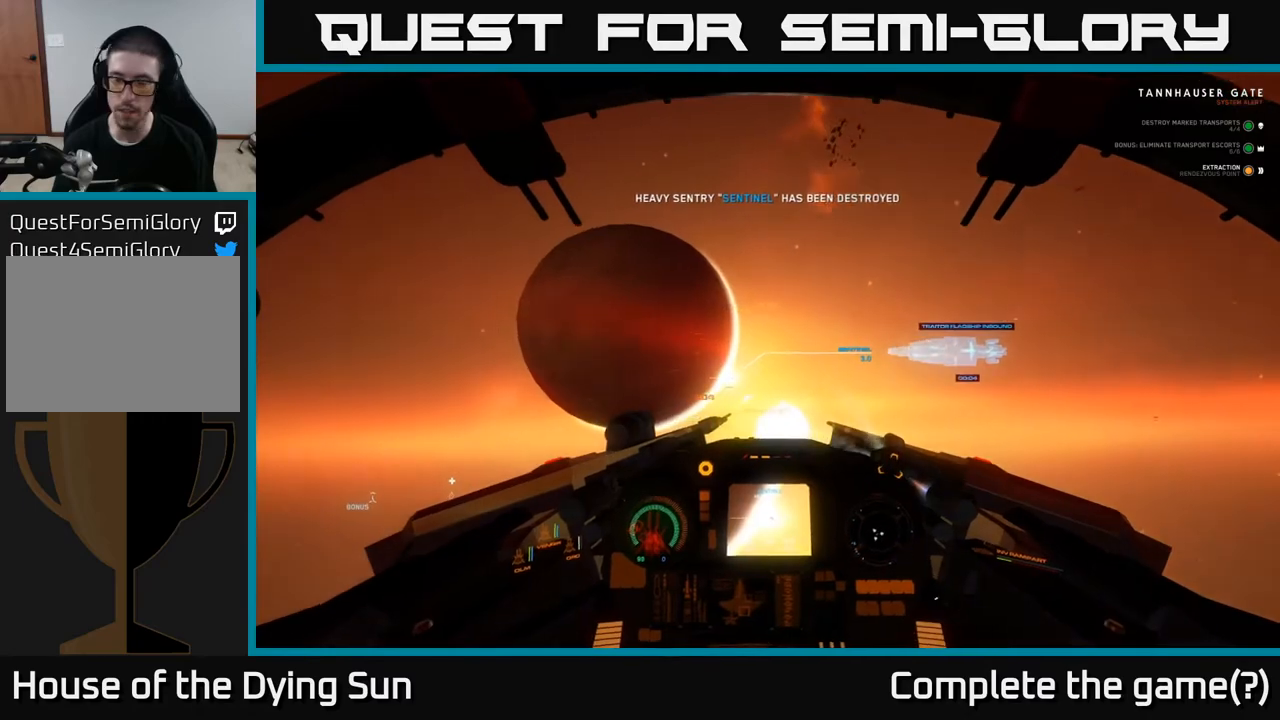
{"buttons": [], "left_stick": "center", "right_stick": "right", "events": [[83, "L2", "down"], [467, "L2", "up"]]}
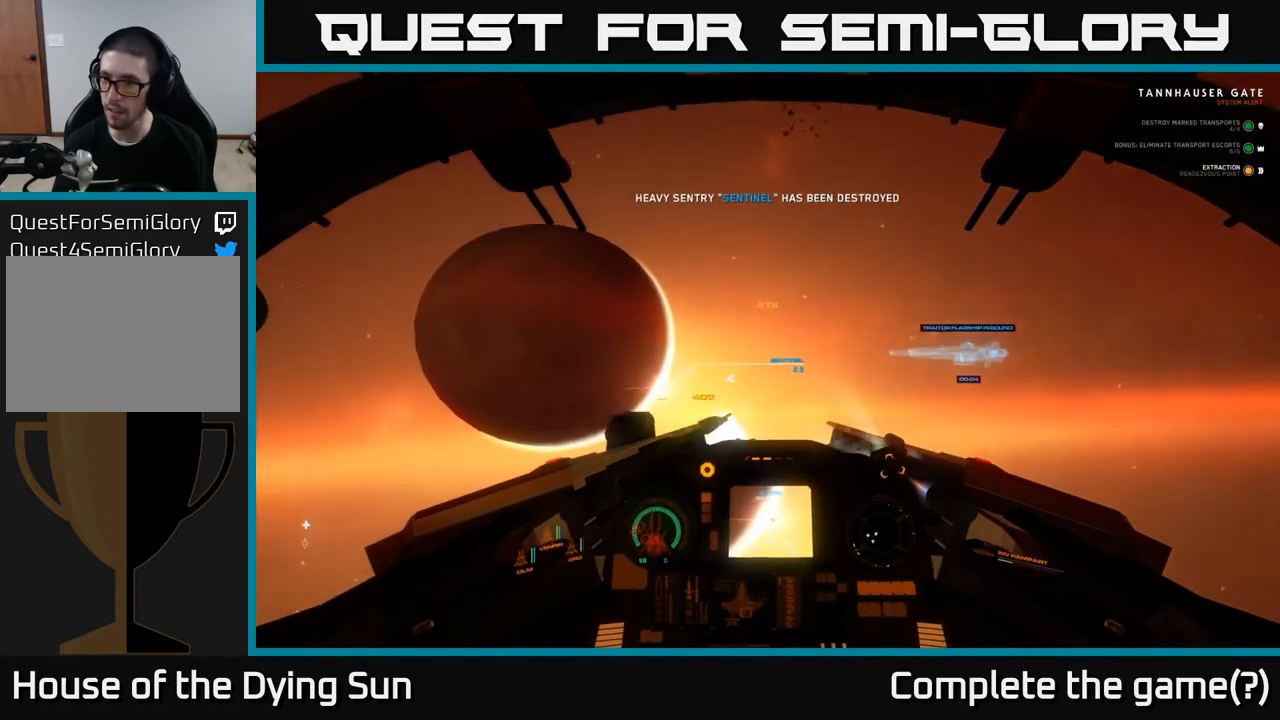
{"buttons": ["L1"], "left_stick": "center", "right_stick": "right", "events": [[67, "L1", "down"]]}
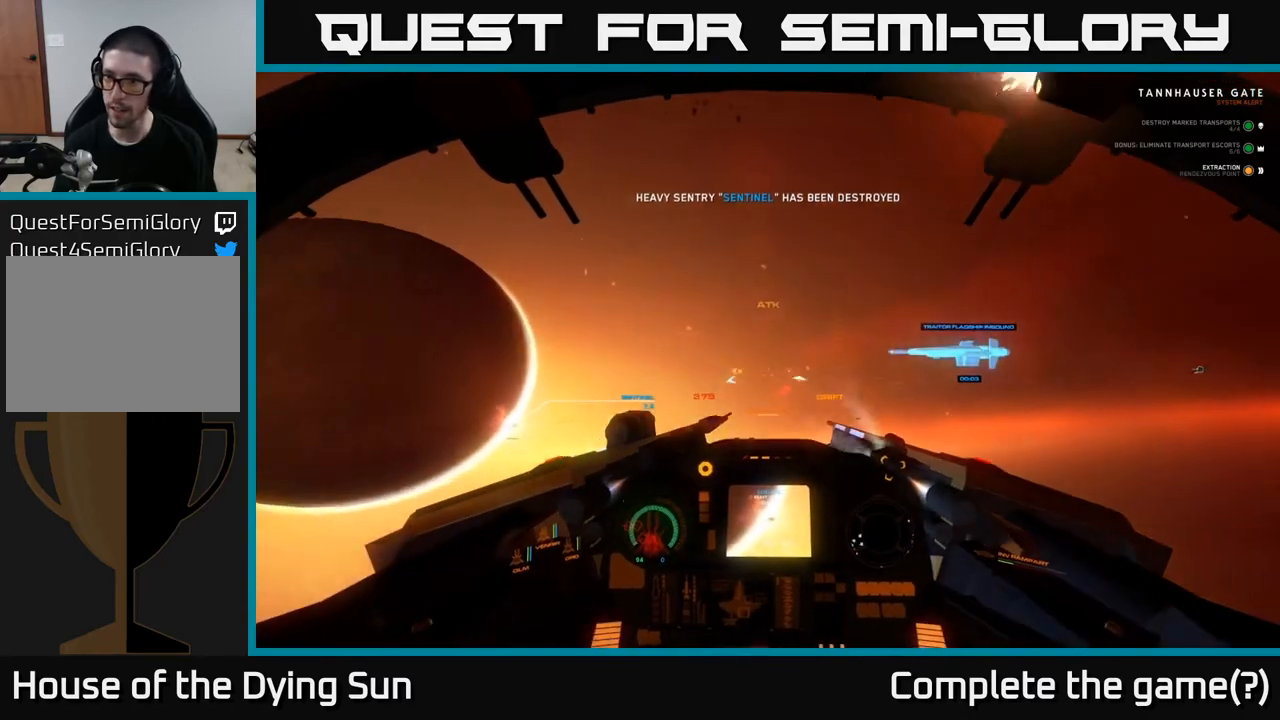
{"buttons": ["L1"], "left_stick": "center", "right_stick": "right", "events": []}
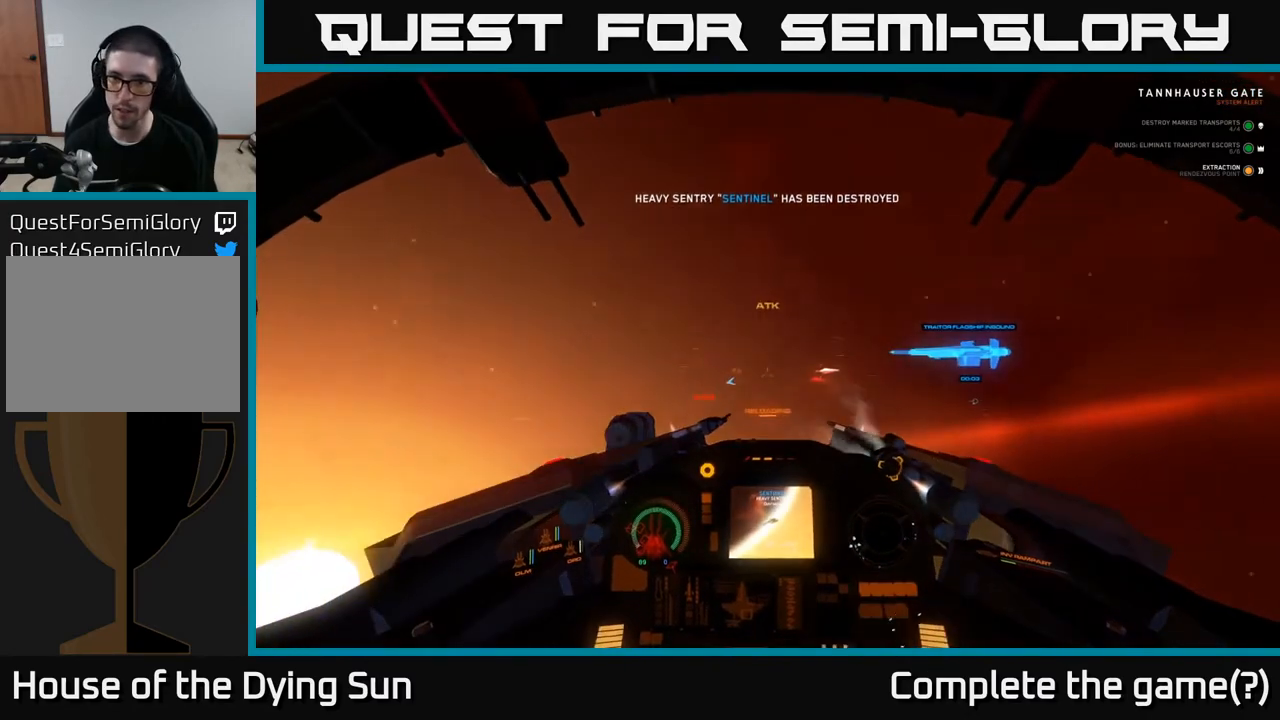
{"buttons": ["L2"], "left_stick": "center", "right_stick": "right", "events": [[17, "right_stick", "down-right"], [33, "L1", "up"], [117, "L2", "down"], [183, "right_stick", "right"]]}
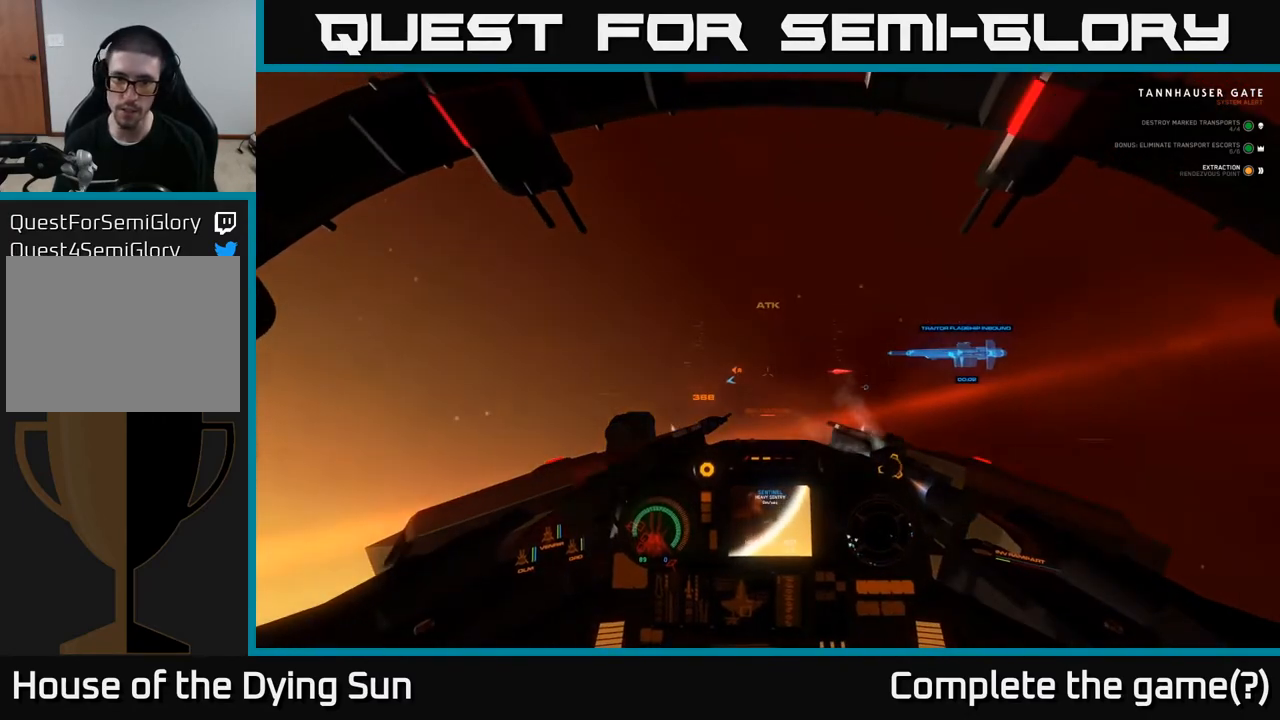
{"buttons": ["L2"], "left_stick": "center", "right_stick": "right", "events": []}
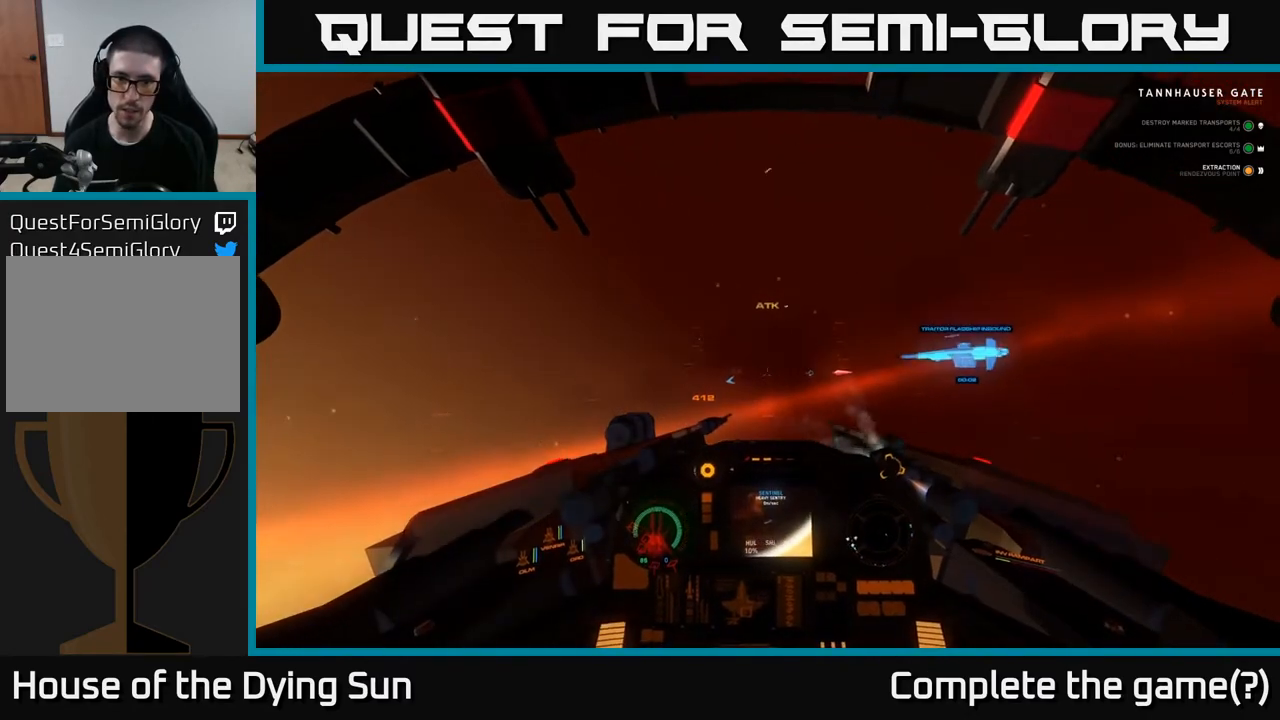
{"buttons": ["L2"], "left_stick": "center", "right_stick": "center", "events": [[167, "L2", "up"], [167, "R1", "down"], [250, "R1", "up"], [333, "L2", "down"], [467, "right_stick", "center"]]}
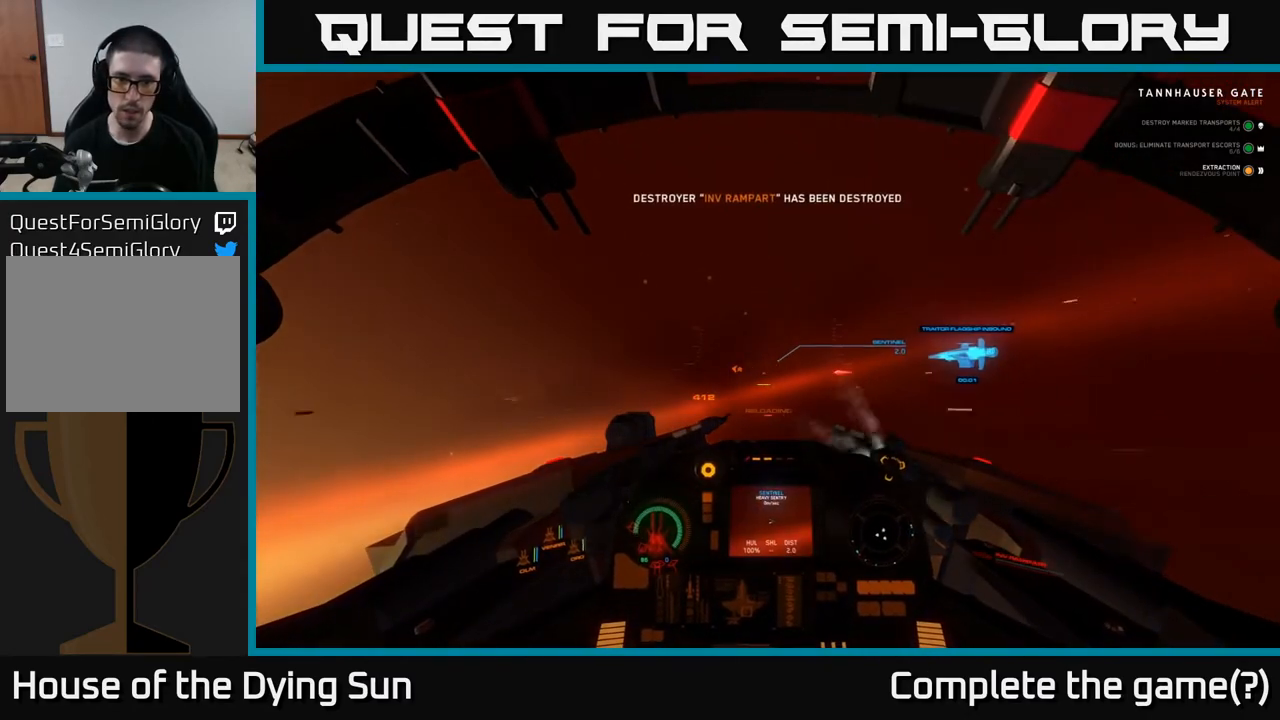
{"buttons": ["L2"], "left_stick": "center", "right_stick": "center", "events": [[400, "right_stick", "up-right"], [483, "right_stick", "center"]]}
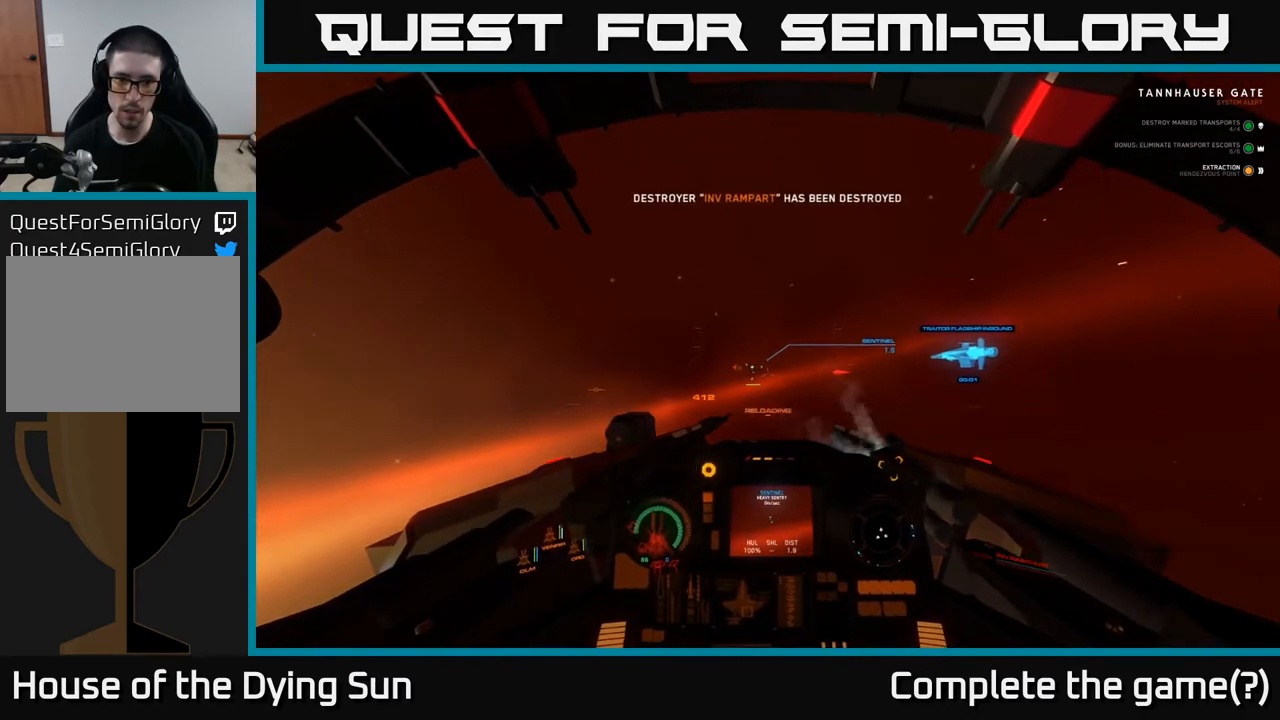
{"buttons": ["L2"], "left_stick": "center", "right_stick": "center", "events": []}
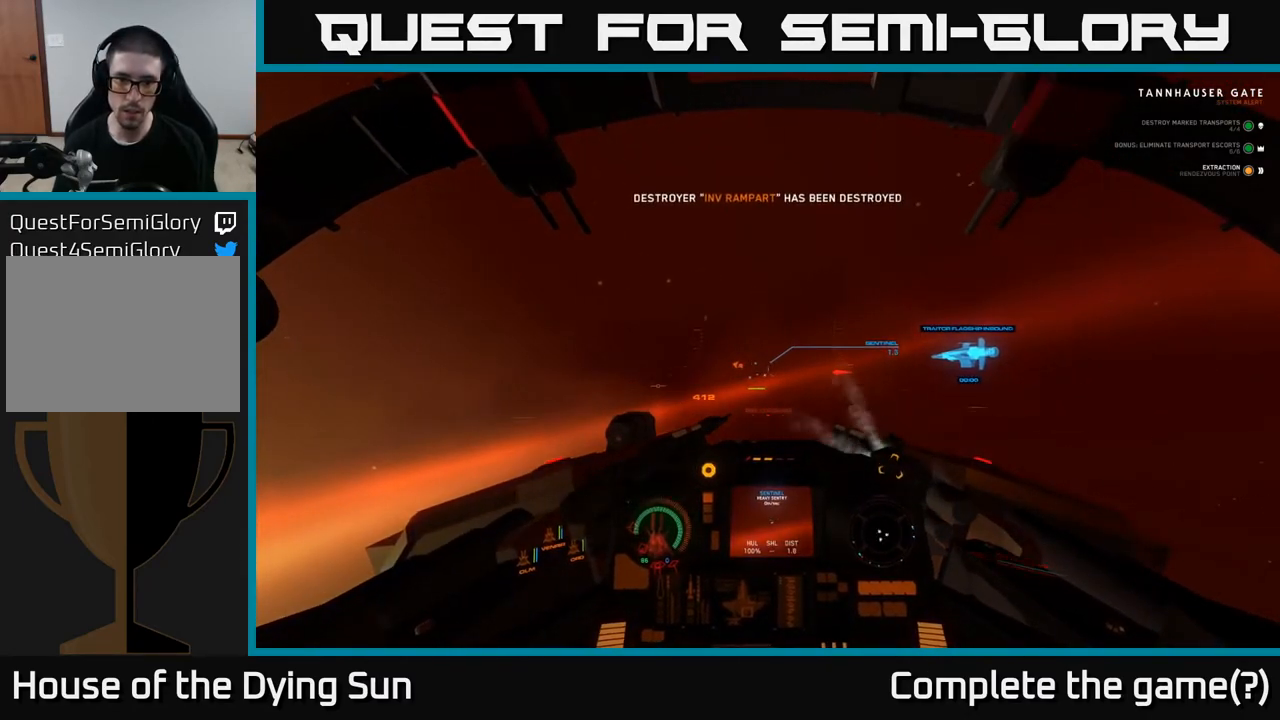
{"buttons": ["R2"], "left_stick": "center", "right_stick": "center", "events": [[417, "L2", "up"], [467, "R2", "down"]]}
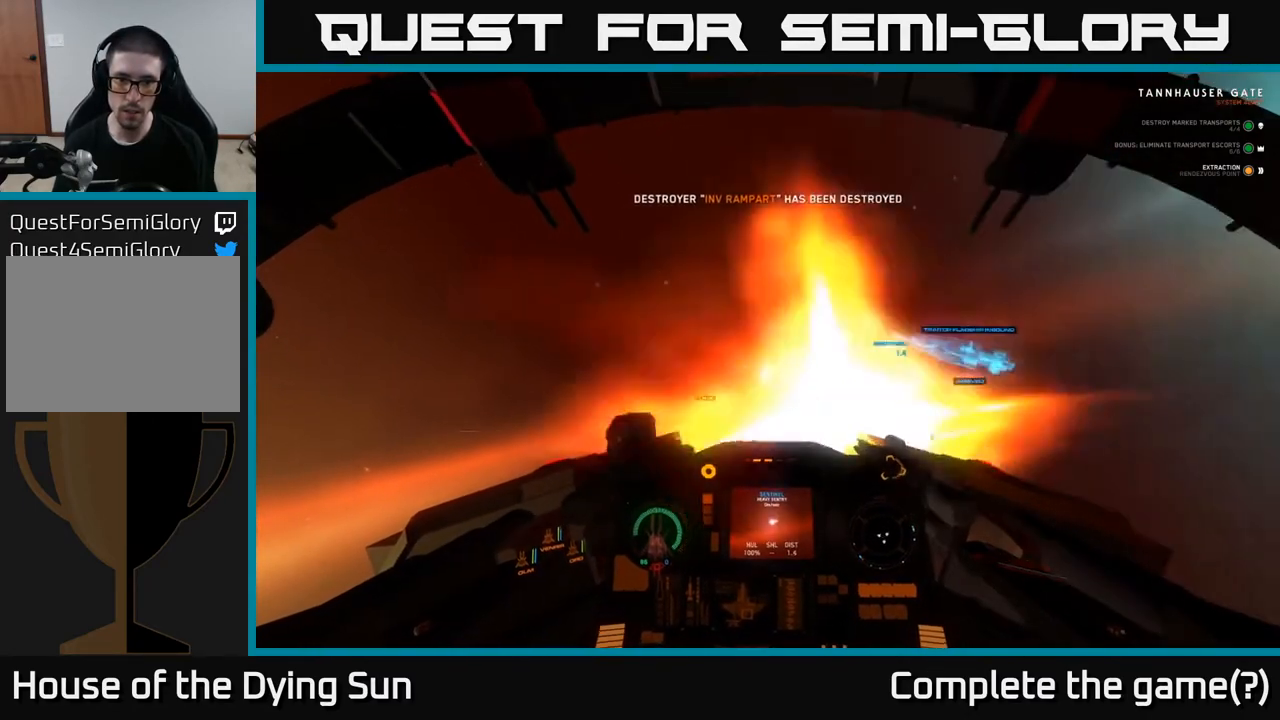
{"buttons": ["L2"], "left_stick": "center", "right_stick": "right", "events": [[67, "R2", "up"], [100, "right_stick", "right"], [117, "L2", "down"], [250, "L2", "up"], [250, "R2", "down"], [250, "right_stick", "center"], [317, "L2", "down"], [367, "R2", "up"], [450, "right_stick", "right"]]}
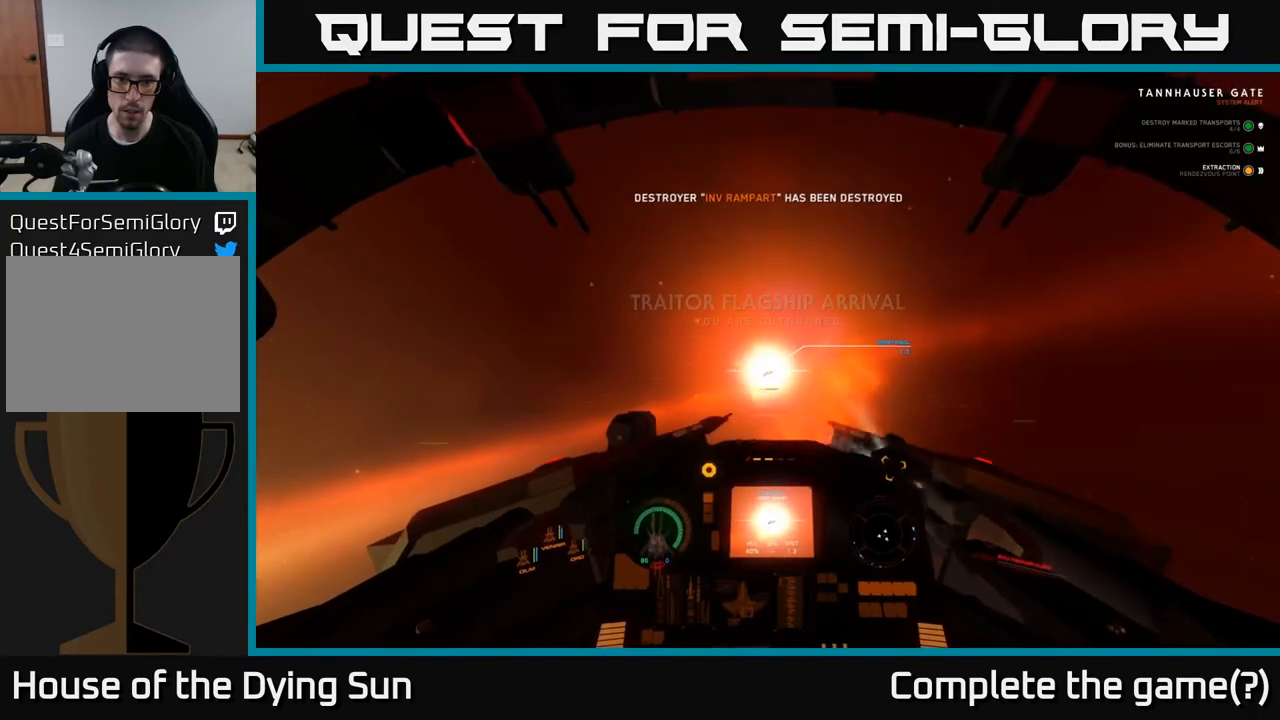
{"buttons": ["L2"], "left_stick": "center", "right_stick": "center", "events": [[33, "right_stick", "center"], [100, "Y", "down"], [167, "L2", "up"], [167, "Y", "up"], [317, "L2", "down"], [317, "right_stick", "right"], [400, "right_stick", "center"]]}
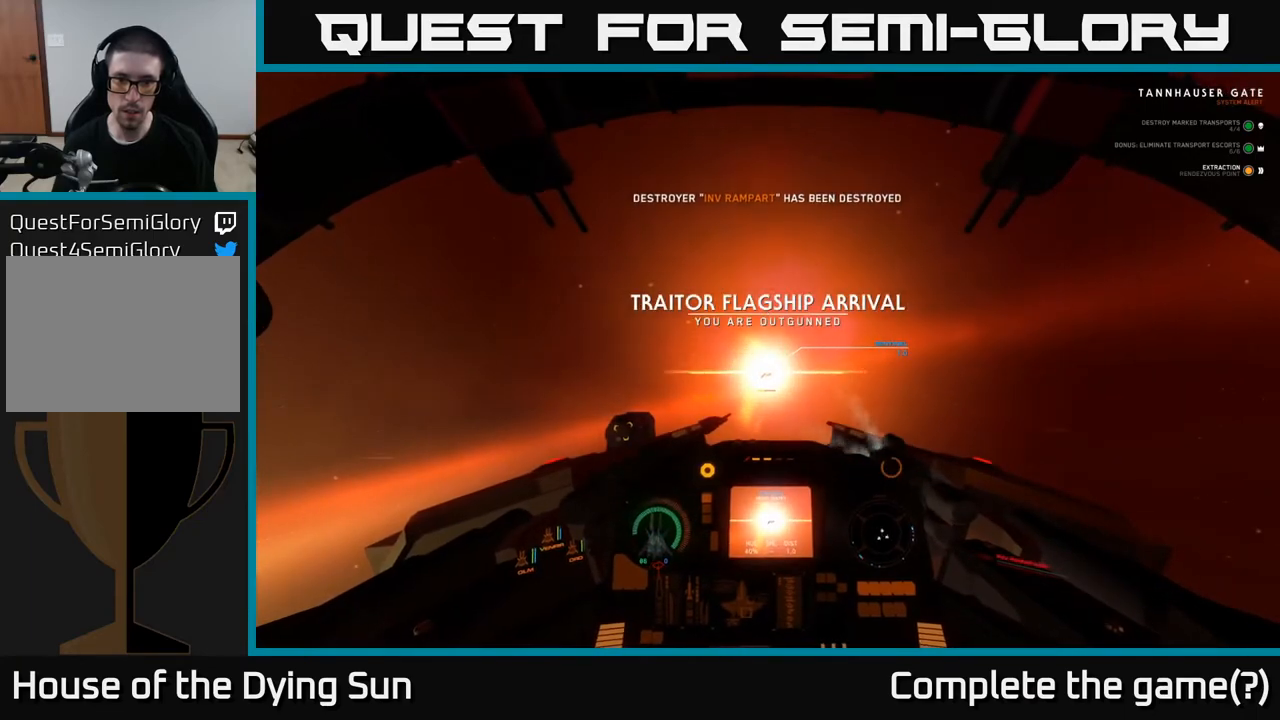
{"buttons": ["L2"], "left_stick": "center", "right_stick": "center", "events": [[50, "R1", "down"], [133, "right_stick", "right"], [150, "R1", "up"], [267, "right_stick", "center"]]}
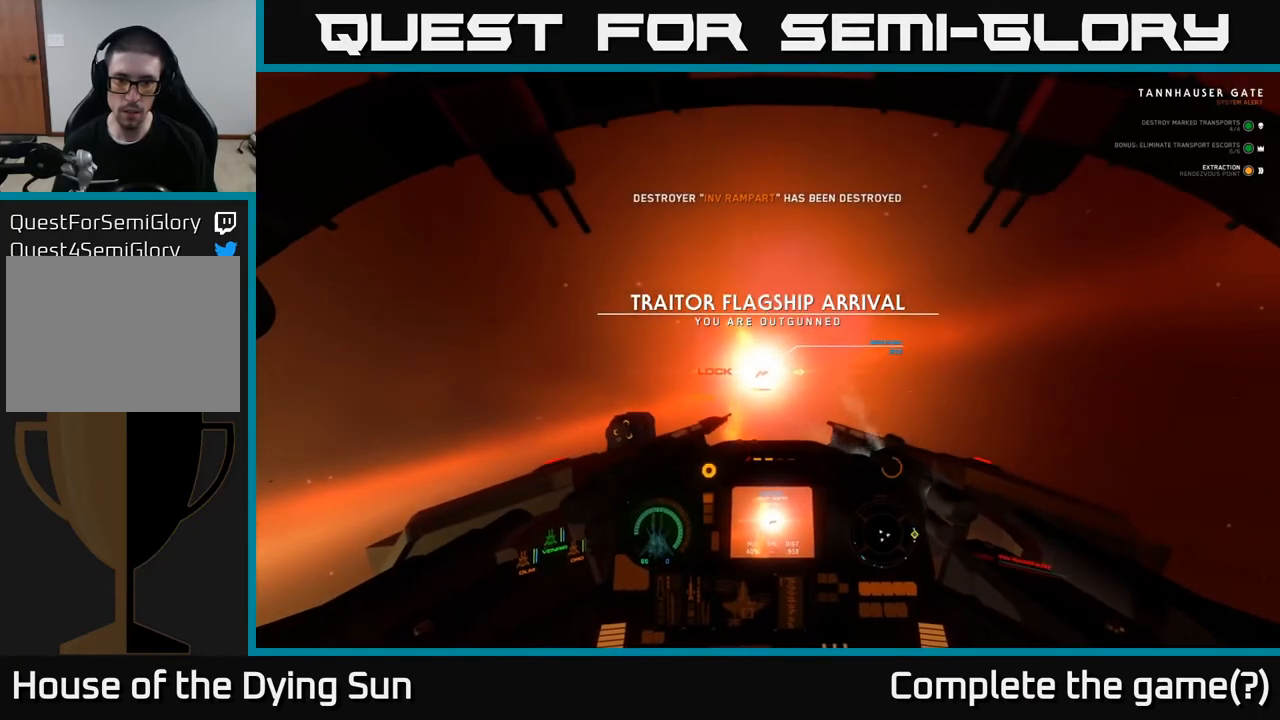
{"buttons": ["L2", "R2"], "left_stick": "center", "right_stick": "center", "events": [[50, "right_stick", "up-right"], [117, "right_stick", "center"], [233, "R2", "down"], [333, "R2", "up"], [433, "R2", "down"]]}
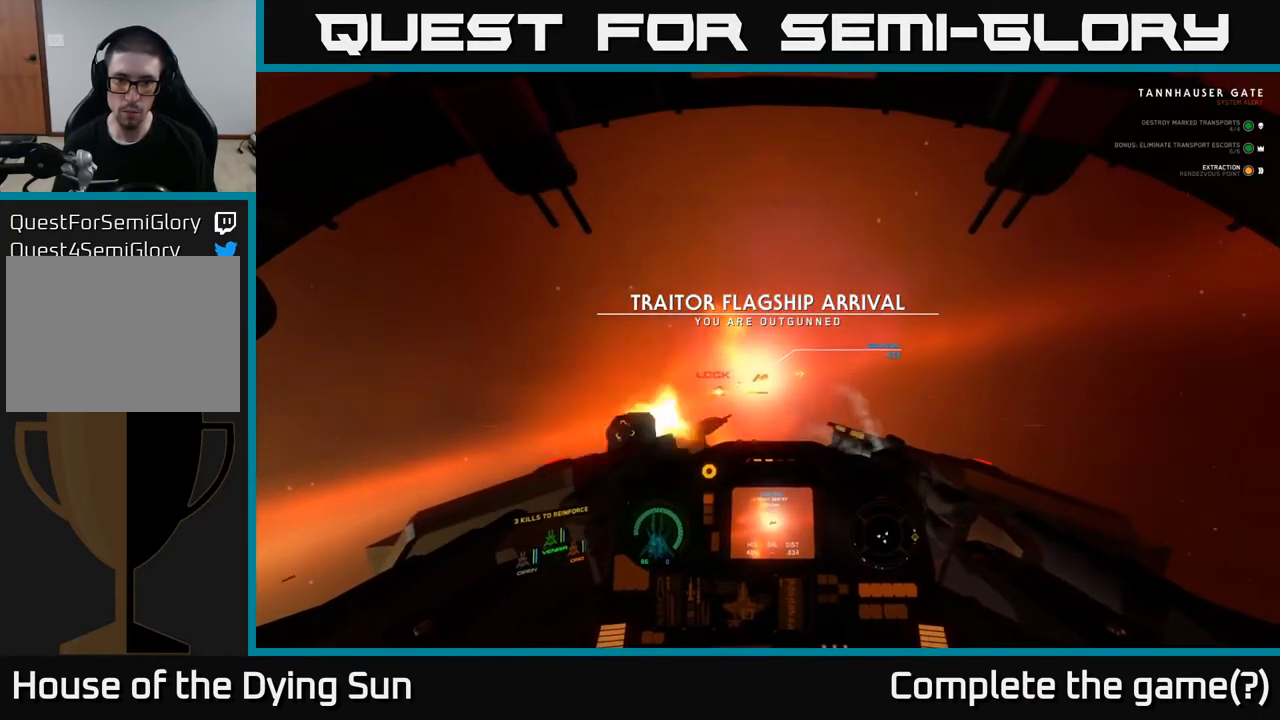
{"buttons": [], "left_stick": "down", "right_stick": "right", "events": [[67, "R2", "up"], [133, "R2", "down"], [233, "right_stick", "right"], [267, "R2", "up"], [367, "L2", "up"], [367, "R2", "down"], [483, "R2", "up"], [483, "left_stick", "down"]]}
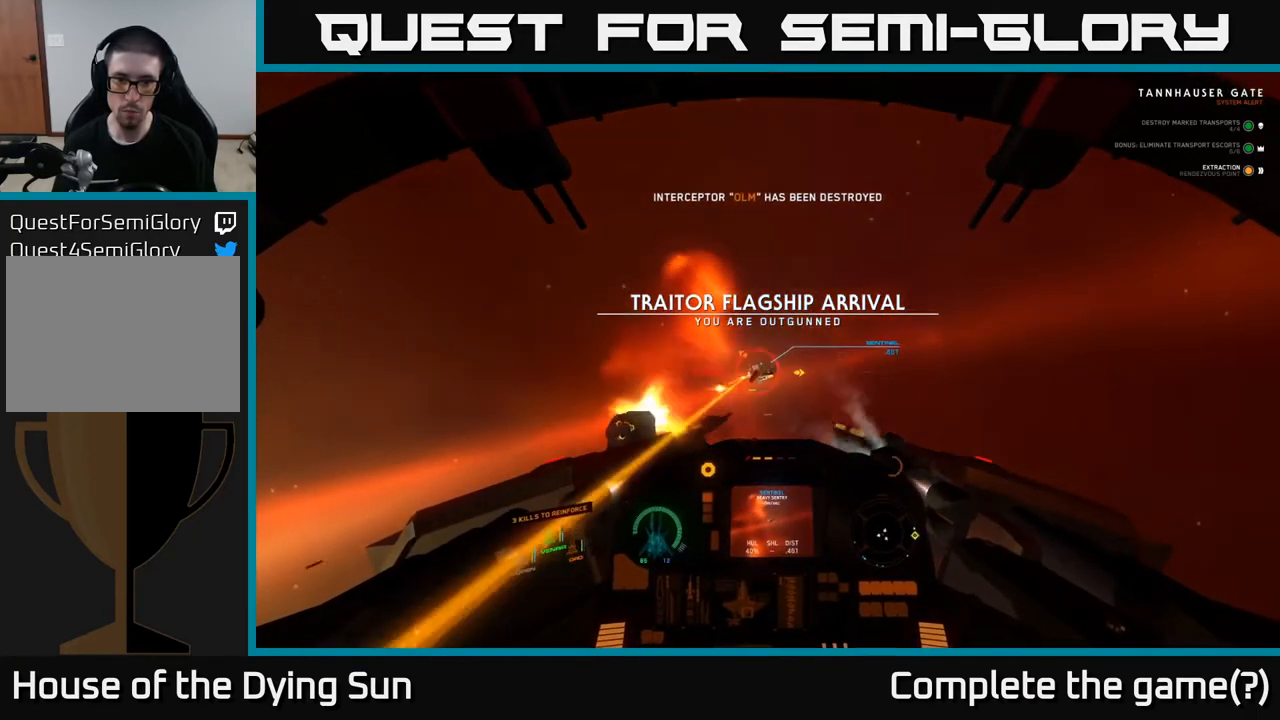
{"buttons": [], "left_stick": "down", "right_stick": "up-right", "events": [[17, "right_stick", "center"], [100, "R2", "down"], [233, "R2", "up"], [333, "R2", "down"], [333, "right_stick", "up-right"], [467, "R2", "up"]]}
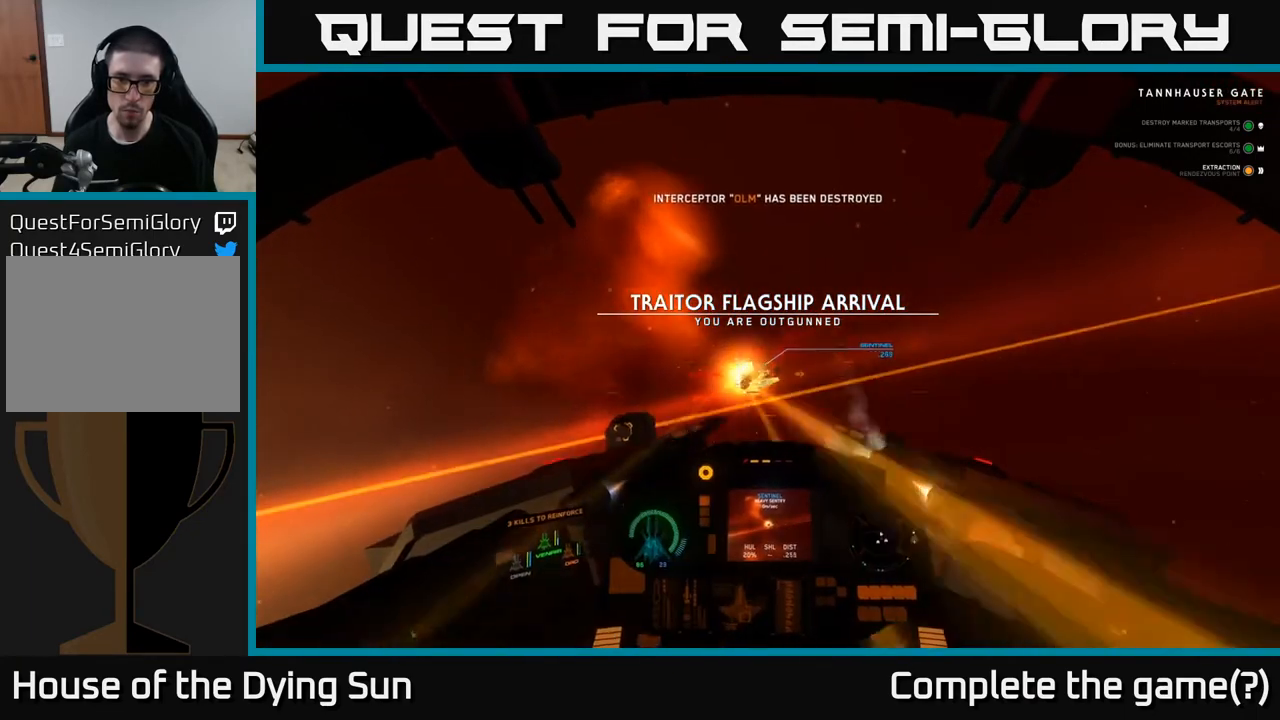
{"buttons": [], "left_stick": "down", "right_stick": "right", "events": [[33, "right_stick", "center"], [83, "R2", "down"], [200, "R2", "up"], [283, "right_stick", "right"], [317, "R2", "down"], [433, "R2", "up"]]}